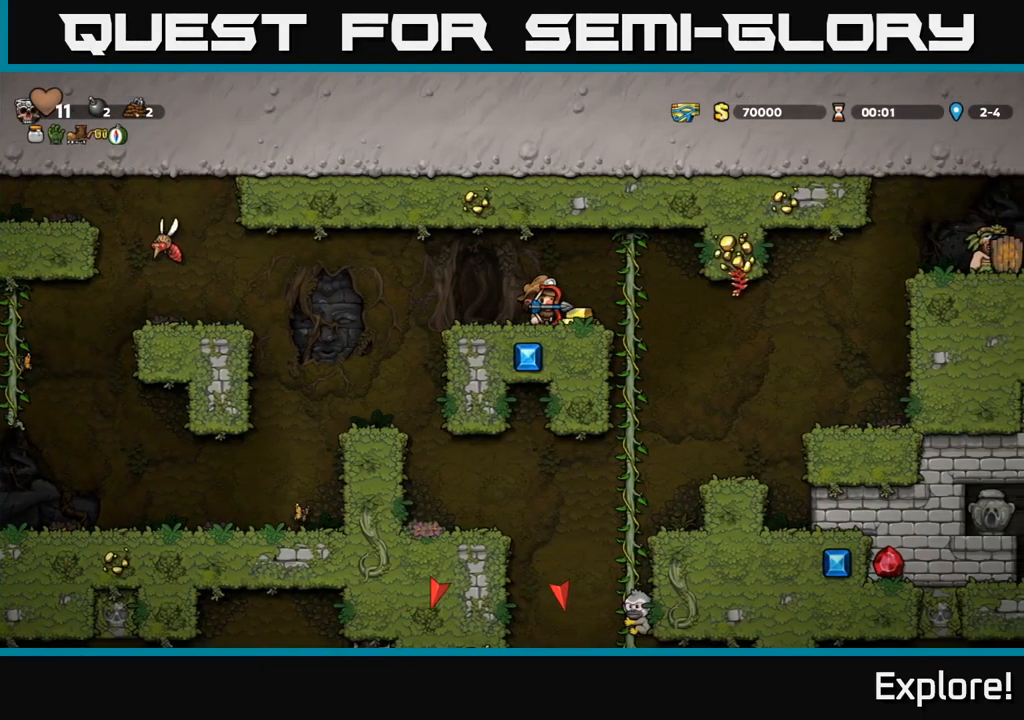
Gameplay with a controller (Xbox layout); each line is a JSON object with the inputs held at the frame after it. "events" lists button and stick changes between this image and that frame as [ms after this image, input, new state], when the widget could be followed in between. Not read: left_stick.
{"buttons": [], "right_stick": "center", "events": [[84, "DPAD_LEFT", "down"], [234, "DPAD_LEFT", "up"]]}
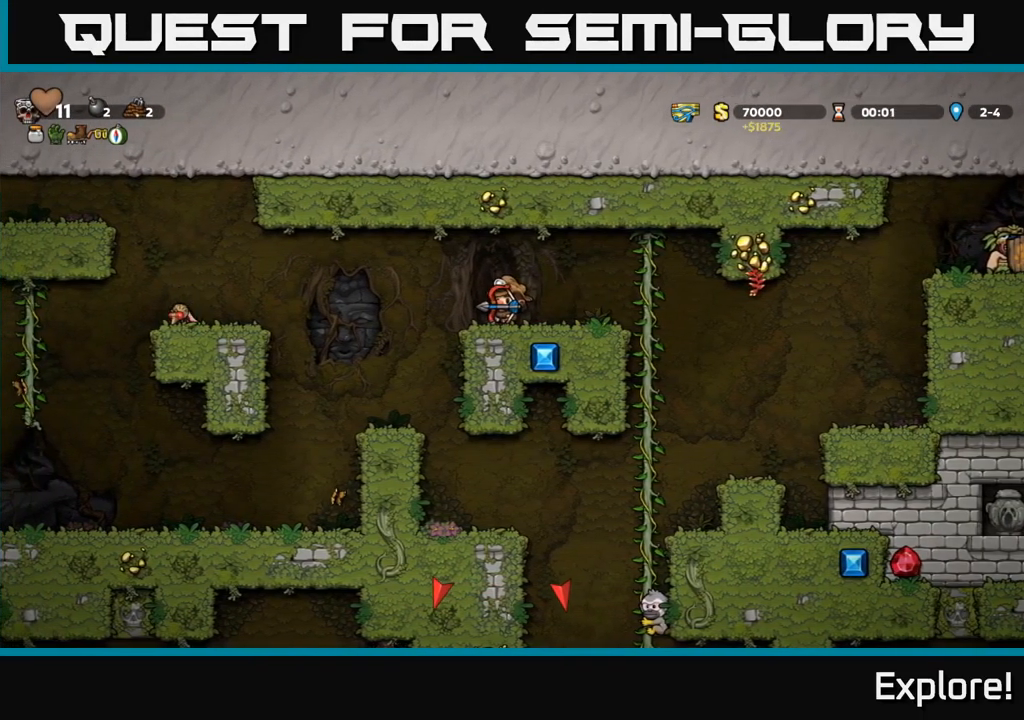
{"buttons": ["DPAD_LEFT"], "right_stick": "center", "events": [[484, "DPAD_LEFT", "down"]]}
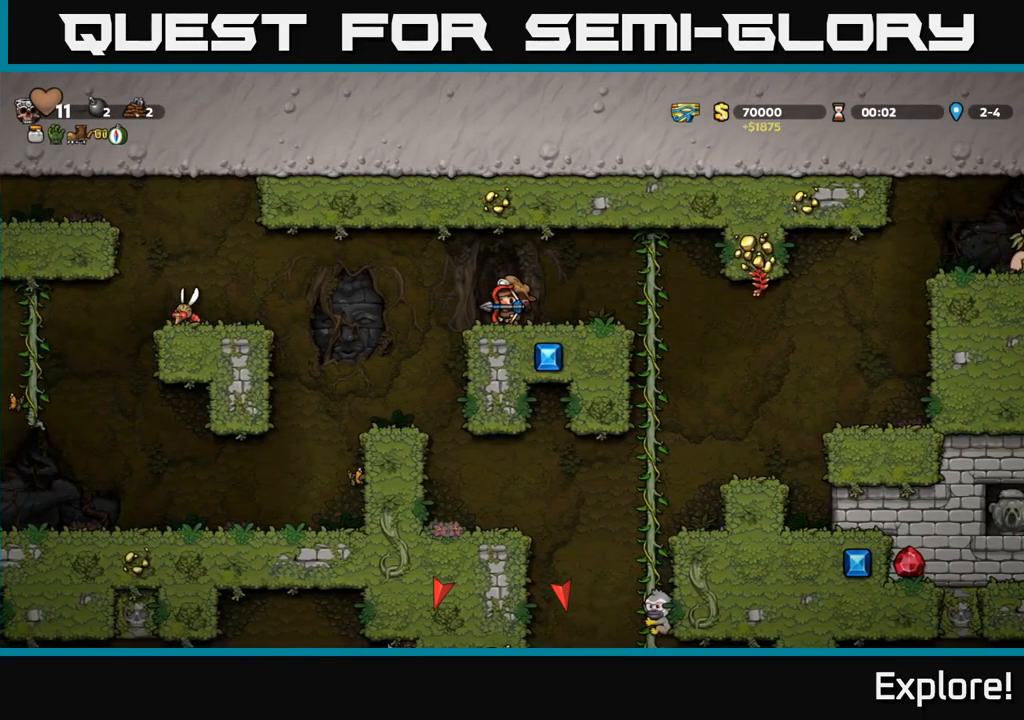
{"buttons": [], "right_stick": "center", "events": [[84, "DPAD_LEFT", "up"], [184, "DPAD_RIGHT", "down"], [300, "DPAD_RIGHT", "up"]]}
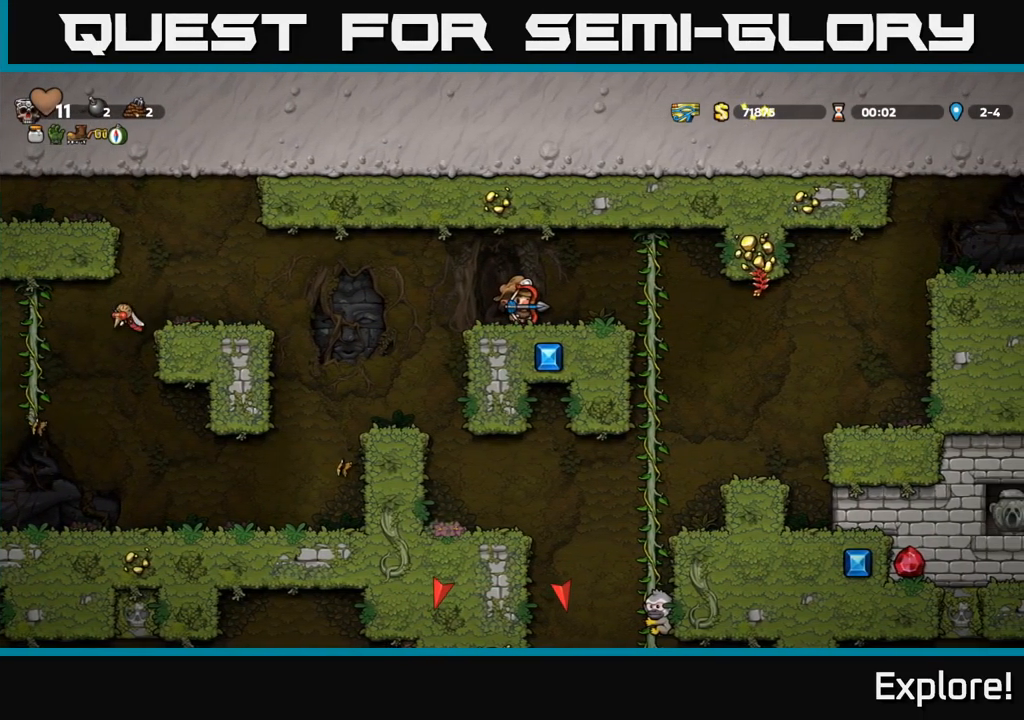
{"buttons": [], "right_stick": "center", "events": []}
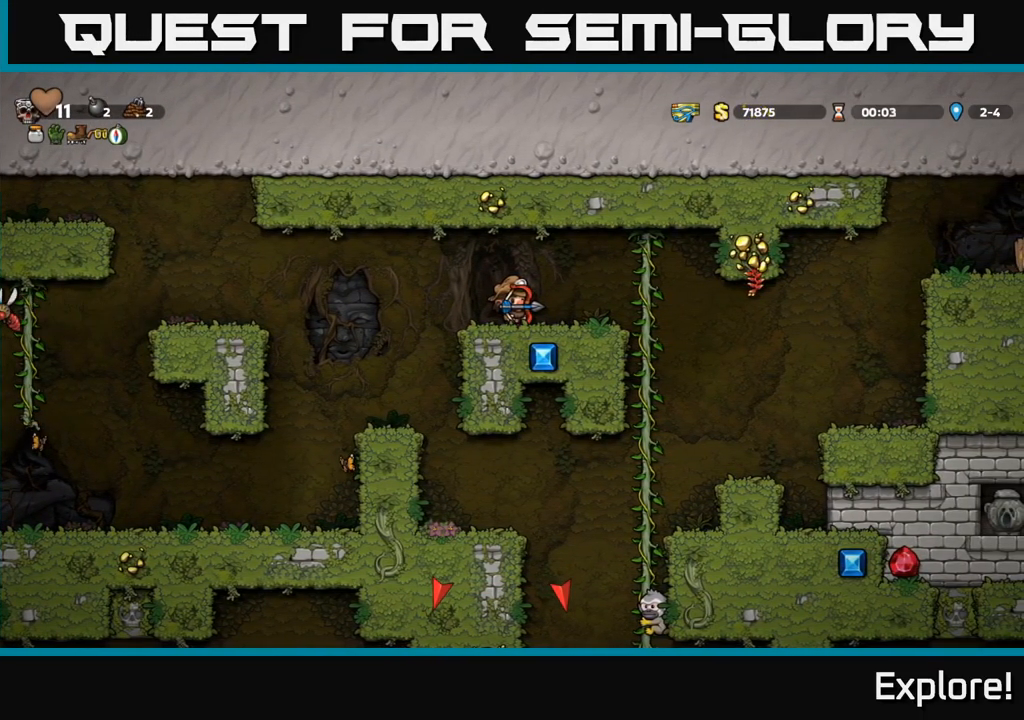
{"buttons": ["DPAD_LEFT"], "right_stick": "center", "events": [[17, "DPAD_LEFT", "down"], [234, "A", "down"], [384, "A", "up"]]}
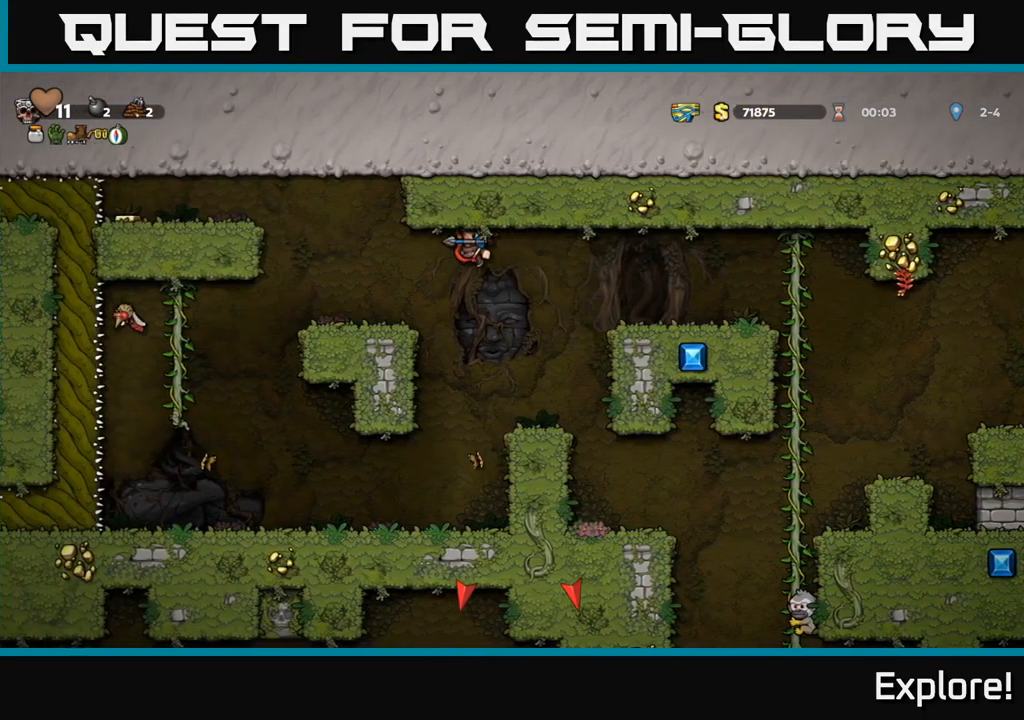
{"buttons": [], "right_stick": "center", "events": [[250, "DPAD_LEFT", "up"], [400, "DPAD_RIGHT", "down"], [483, "DPAD_RIGHT", "up"]]}
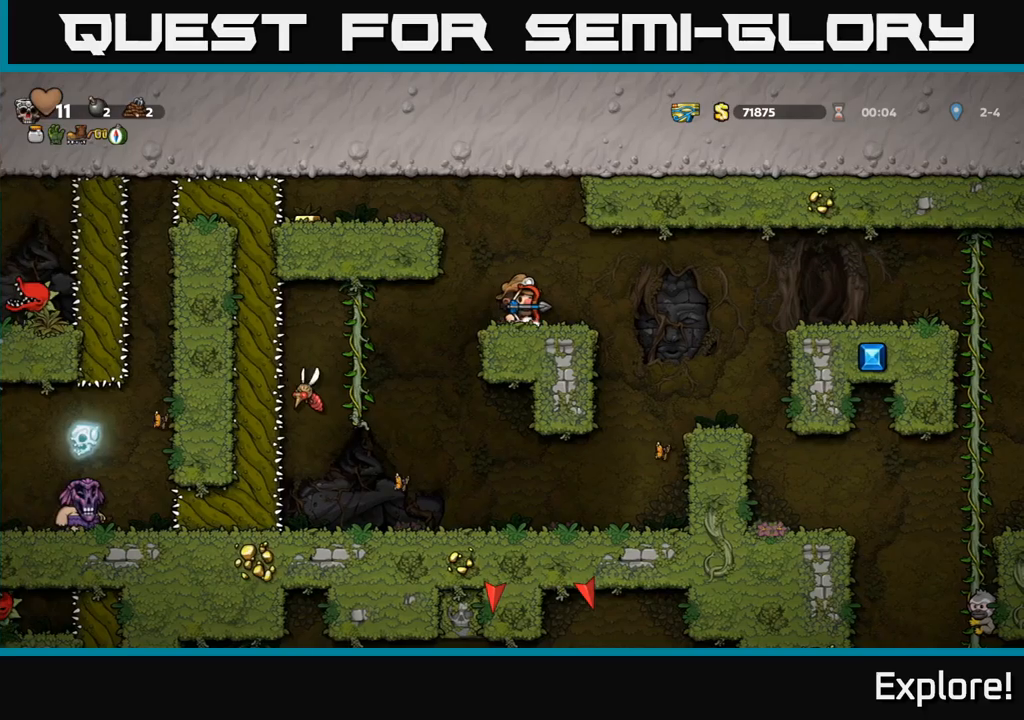
{"buttons": [], "right_stick": "center", "events": []}
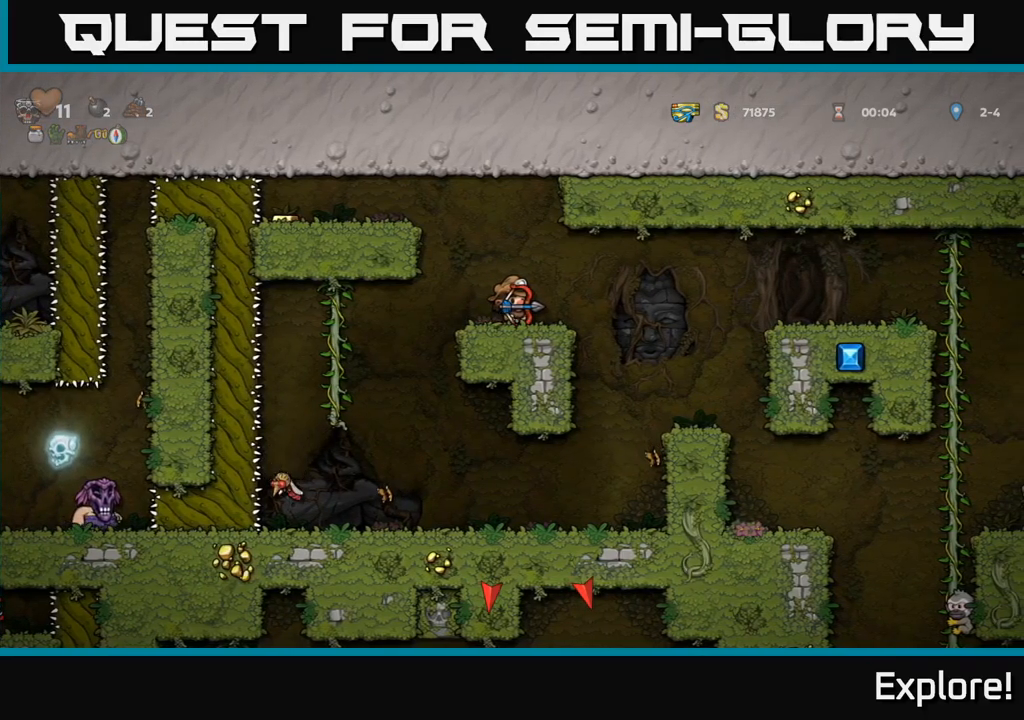
{"buttons": [], "right_stick": "center", "events": [[33, "DPAD_LEFT", "down"], [500, "DPAD_LEFT", "up"]]}
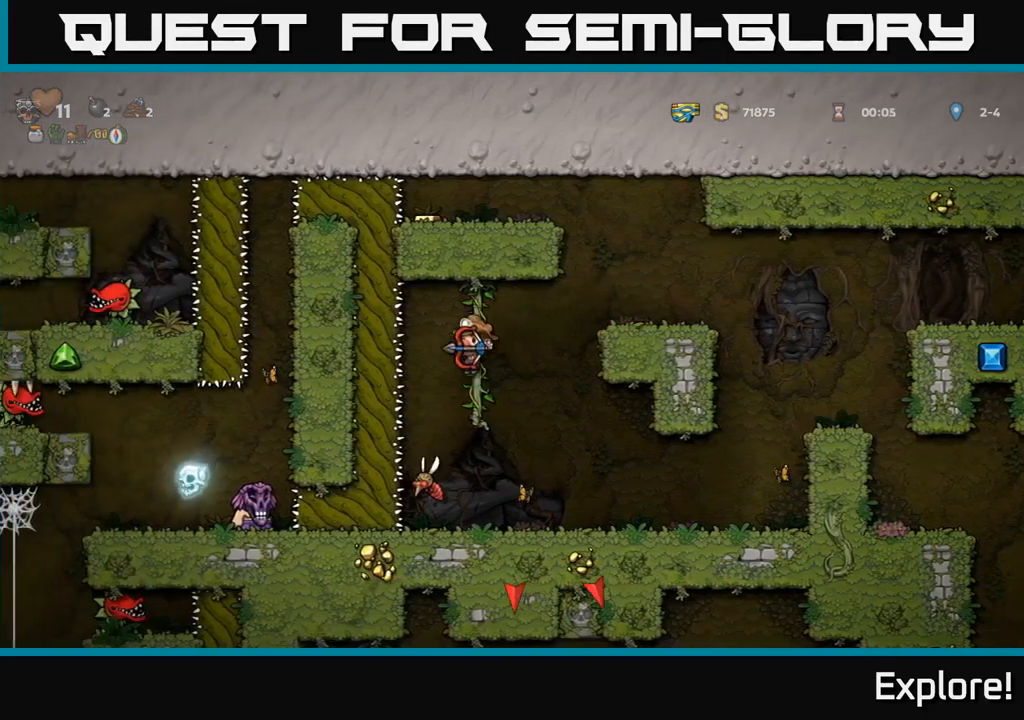
{"buttons": [], "right_stick": "center", "events": []}
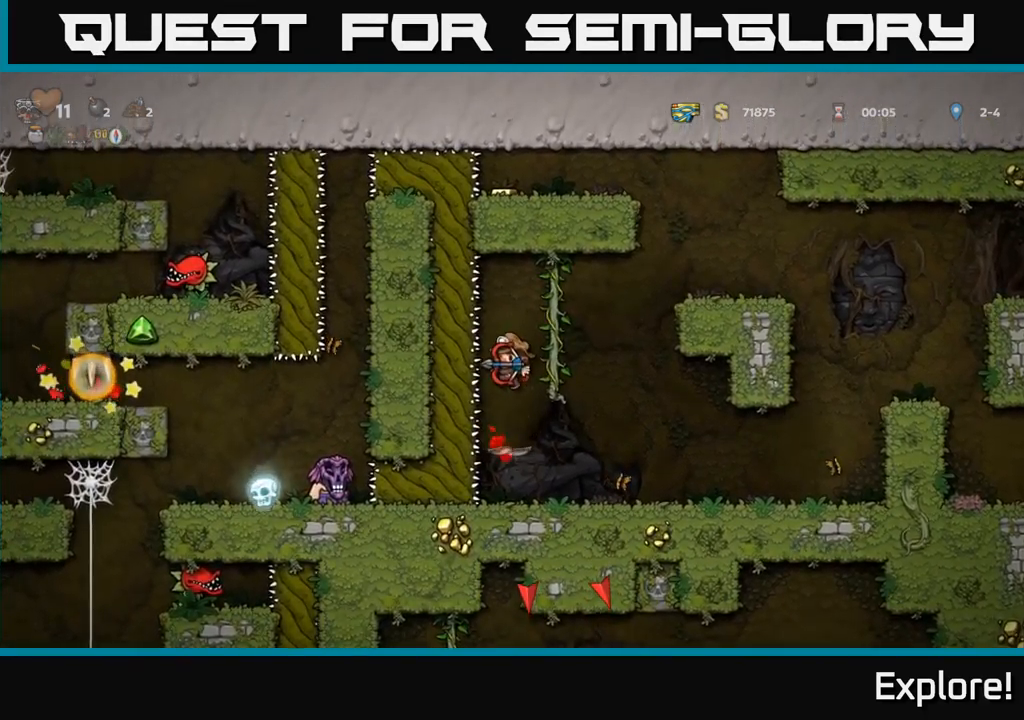
{"buttons": [], "right_stick": "center", "events": []}
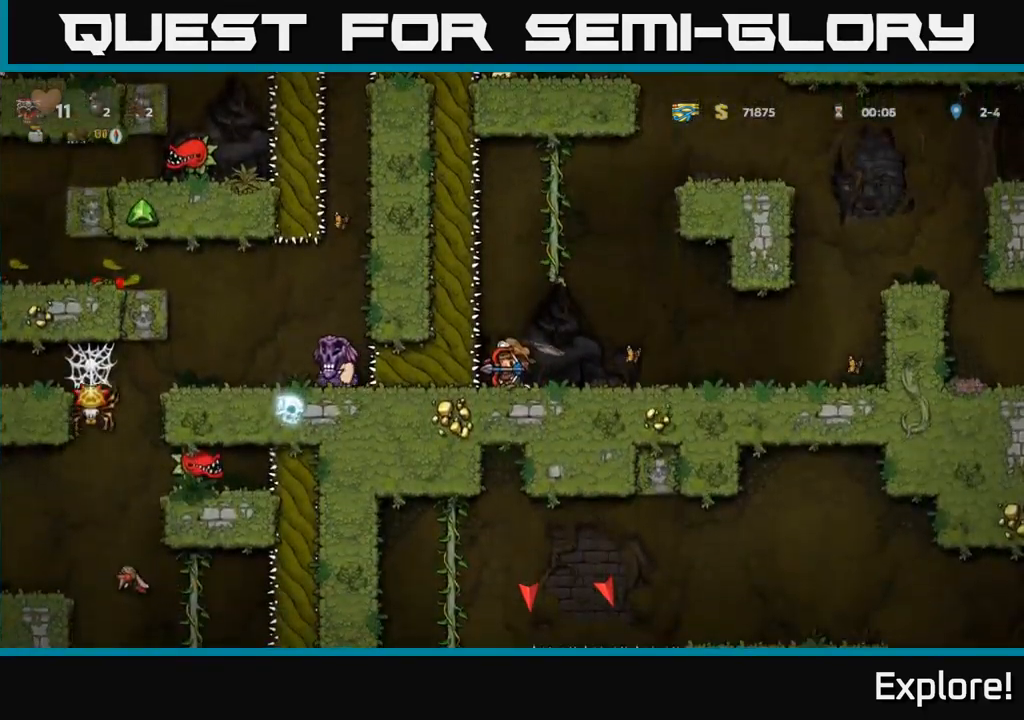
{"buttons": ["A", "DPAD_LEFT"], "right_stick": "center", "events": [[16, "DPAD_RIGHT", "down"], [366, "DPAD_RIGHT", "up"], [433, "DPAD_LEFT", "down"], [466, "A", "down"]]}
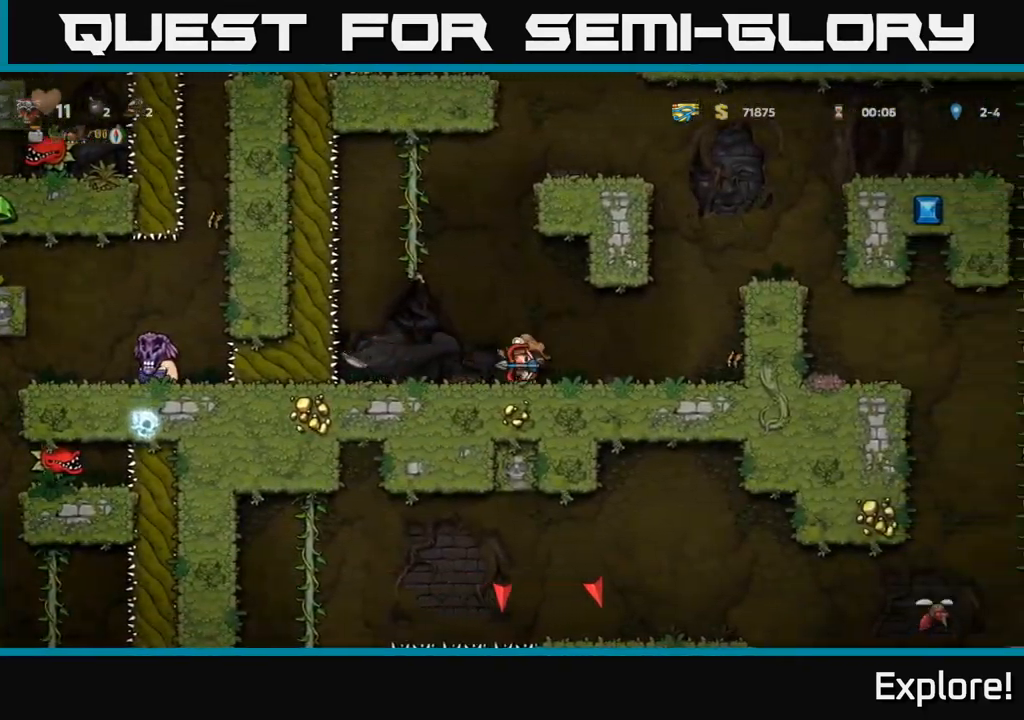
{"buttons": ["DPAD_UP"], "right_stick": "center", "events": [[50, "DPAD_UP", "down"], [183, "DPAD_LEFT", "up"], [283, "A", "up"]]}
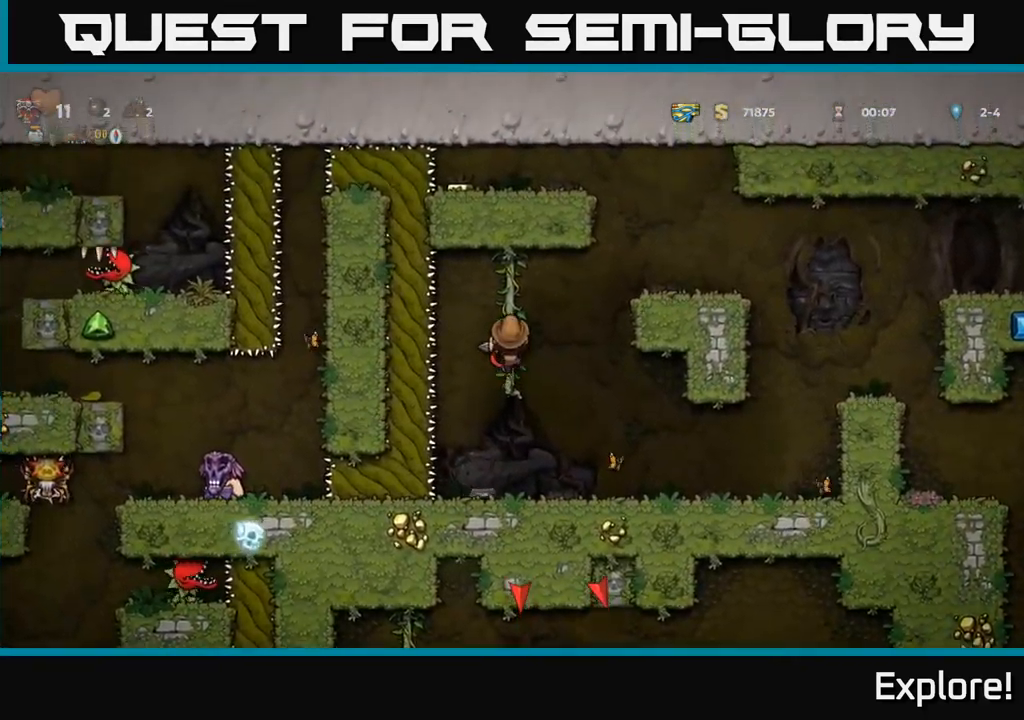
{"buttons": ["DPAD_RIGHT"], "right_stick": "center", "events": [[50, "DPAD_UP", "up"], [66, "DPAD_RIGHT", "down"], [116, "A", "down"], [350, "A", "up"]]}
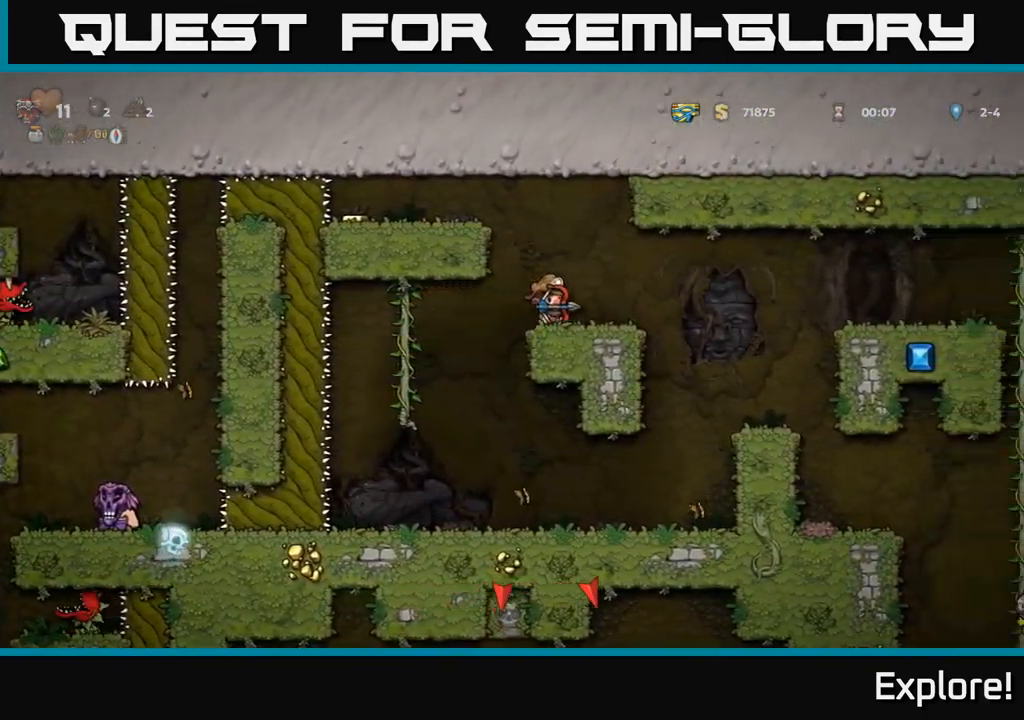
{"buttons": ["DPAD_RIGHT"], "right_stick": "center", "events": [[133, "A", "down"], [283, "A", "up"]]}
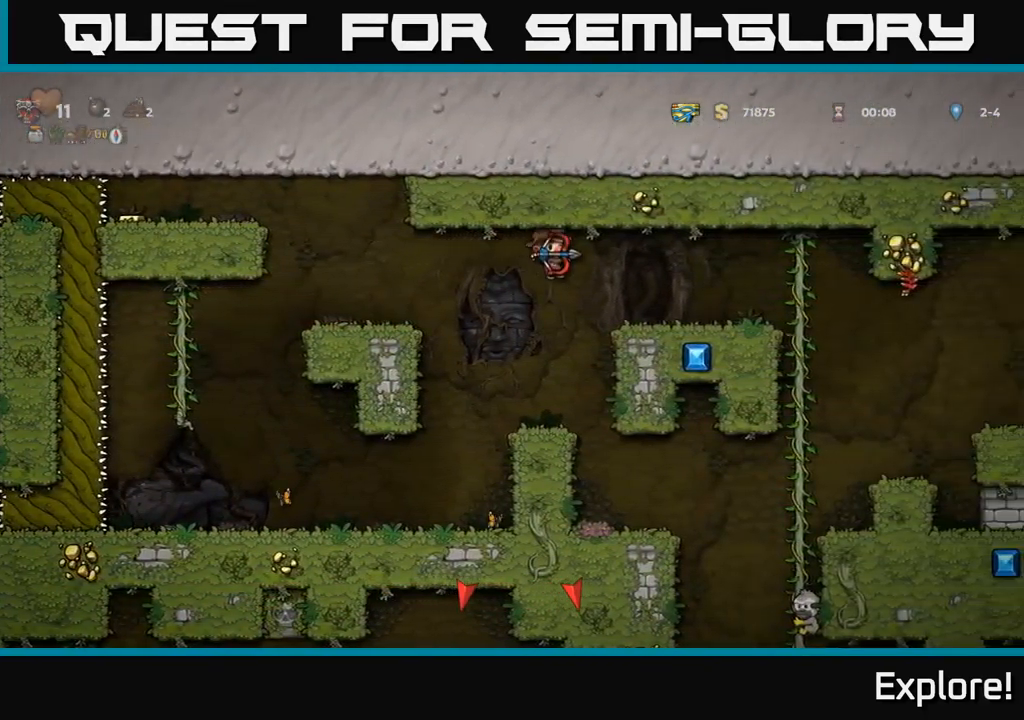
{"buttons": ["DPAD_RIGHT"], "right_stick": "center", "events": [[233, "A", "down"], [316, "A", "up"]]}
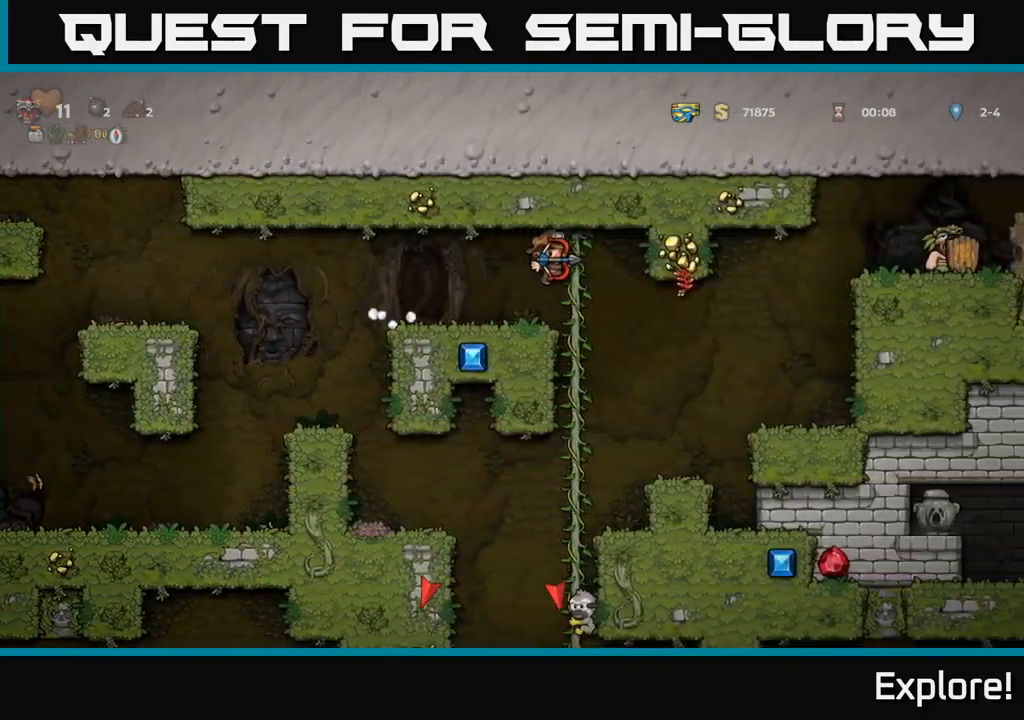
{"buttons": ["A"], "right_stick": "center", "events": [[83, "DPAD_RIGHT", "up"], [283, "DPAD_RIGHT", "down"], [383, "DPAD_RIGHT", "up"], [466, "A", "down"]]}
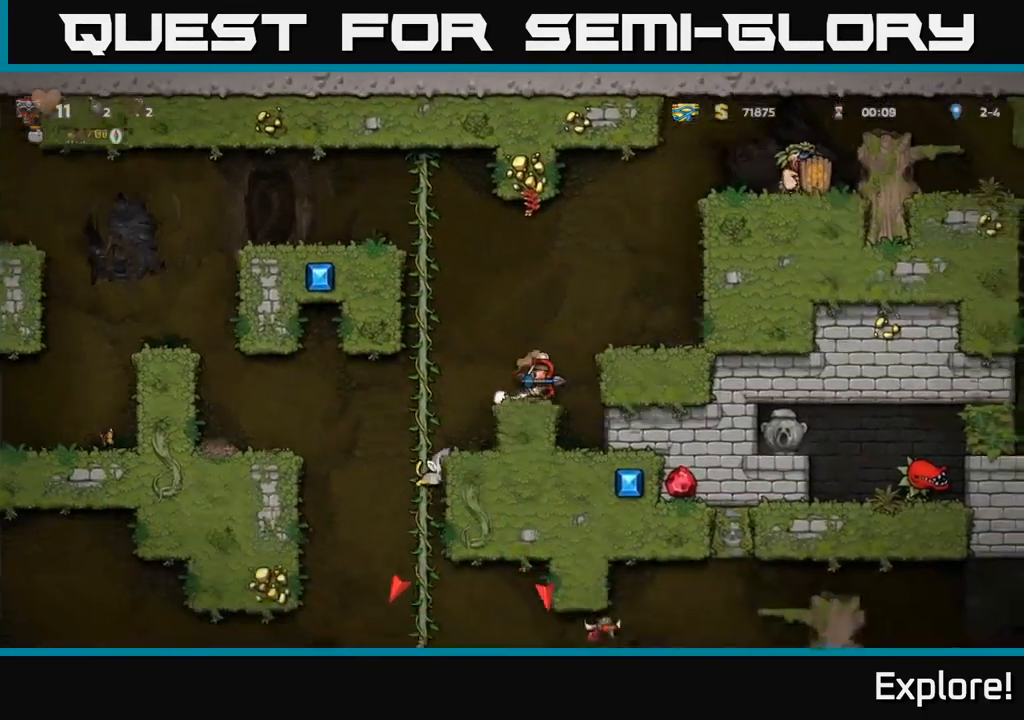
{"buttons": ["A", "DPAD_RIGHT"], "right_stick": "center", "events": [[16, "DPAD_RIGHT", "down"], [133, "A", "up"], [350, "A", "down"]]}
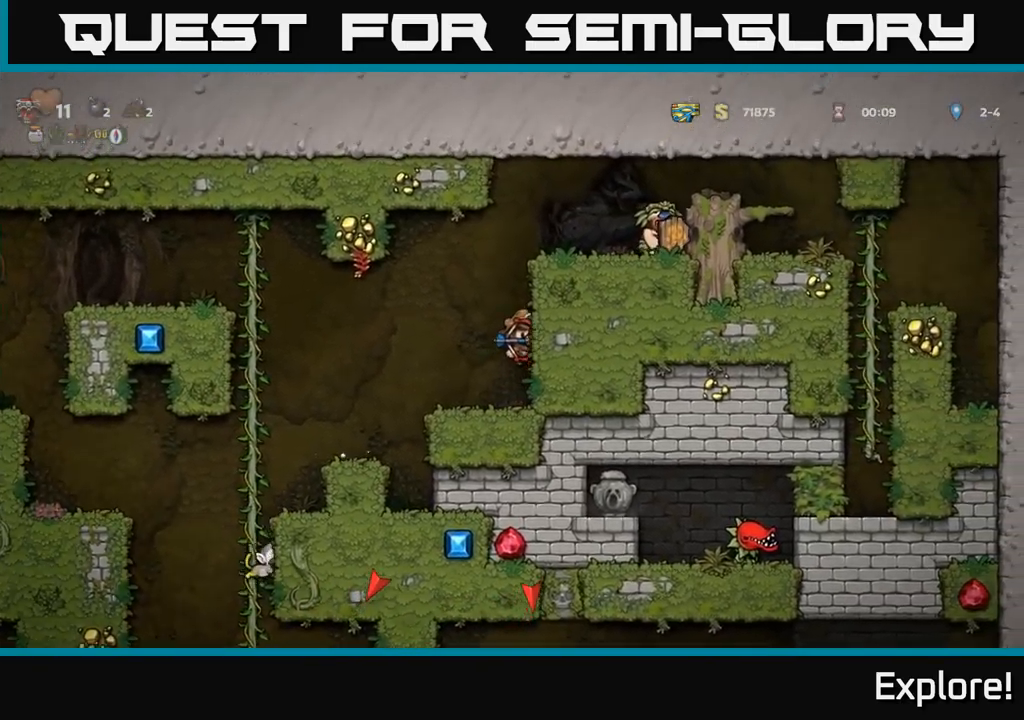
{"buttons": [], "right_stick": "center", "events": [[17, "A", "up"], [283, "DPAD_RIGHT", "up"]]}
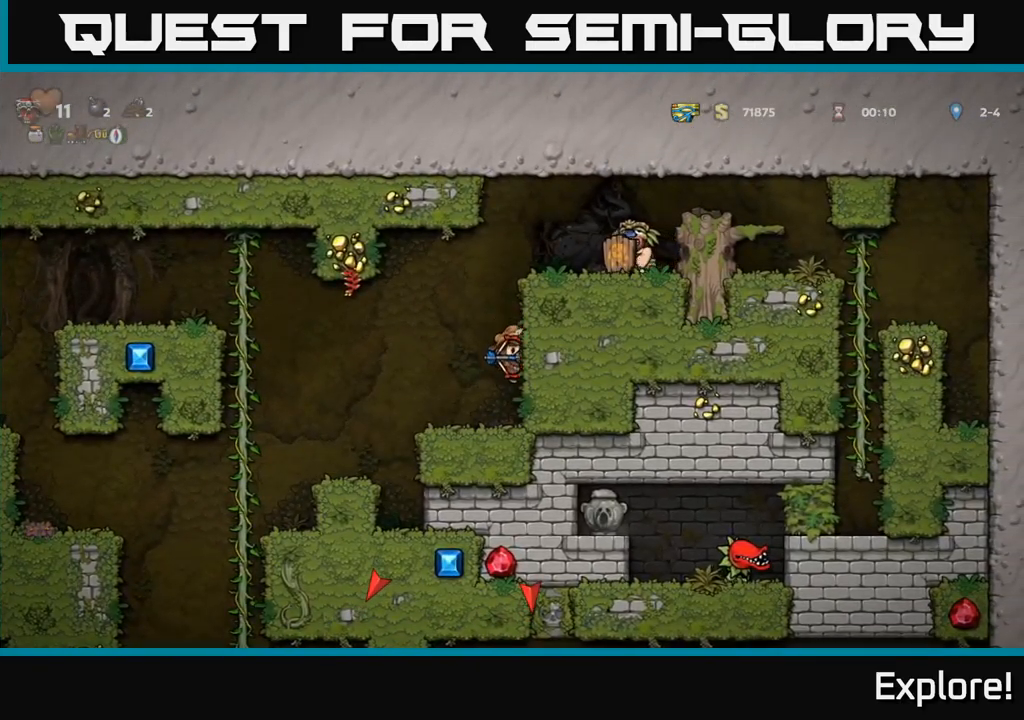
{"buttons": [], "right_stick": "center", "events": []}
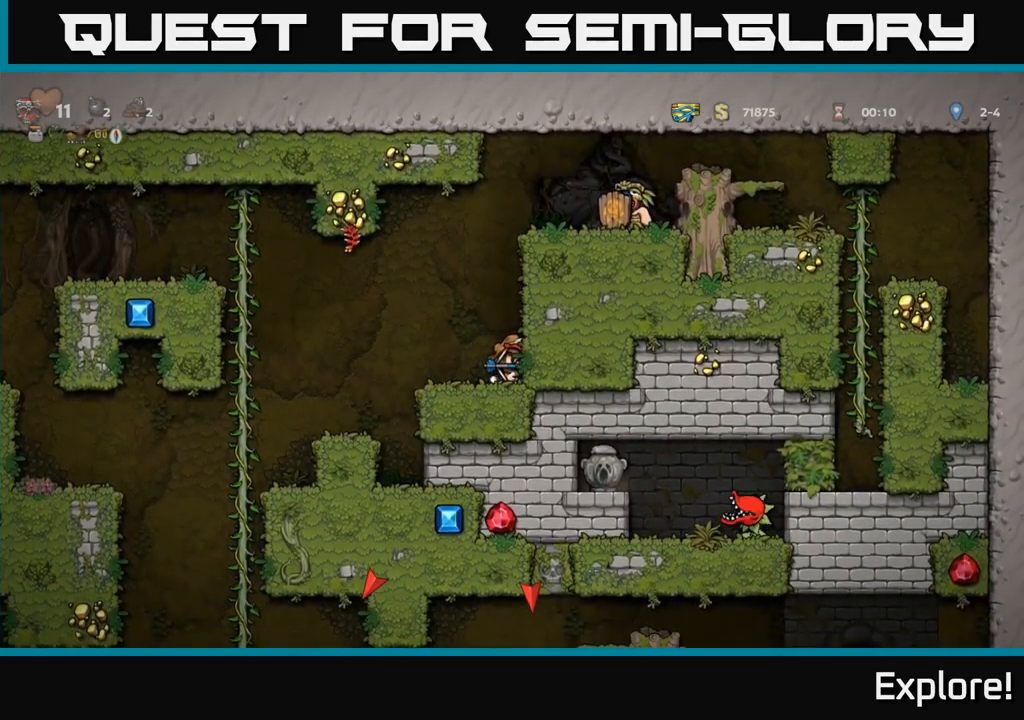
{"buttons": ["DPAD_RIGHT"], "right_stick": "center", "events": [[17, "DPAD_RIGHT", "down"], [33, "A", "down"], [167, "A", "up"]]}
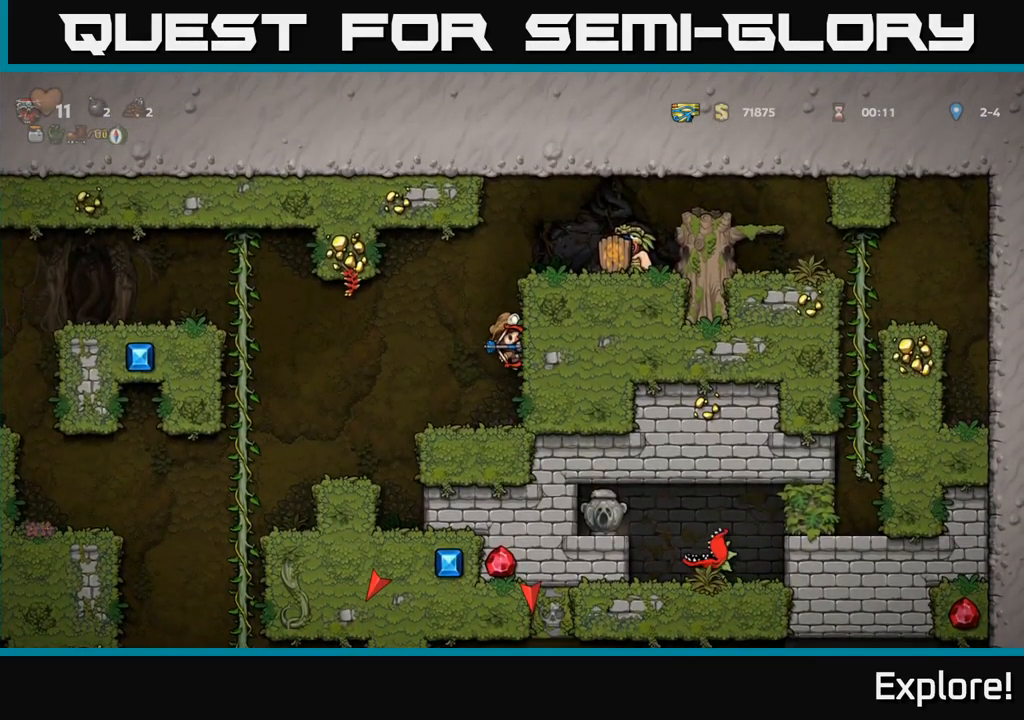
{"buttons": ["DPAD_RIGHT"], "right_stick": "center", "events": []}
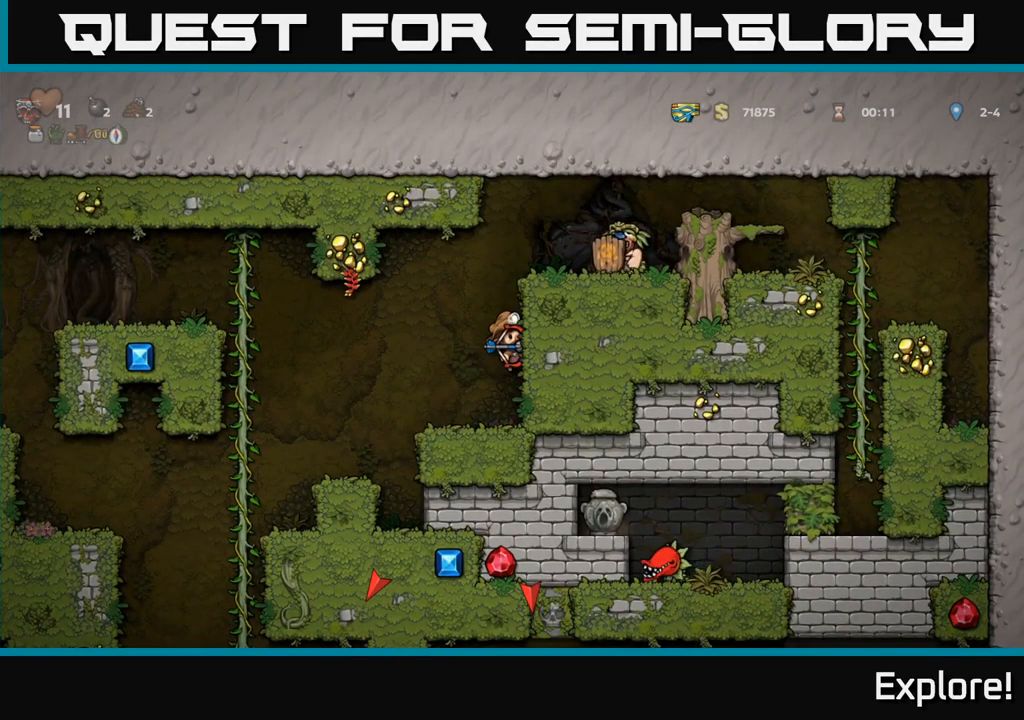
{"buttons": [], "right_stick": "center", "events": [[217, "DPAD_RIGHT", "up"]]}
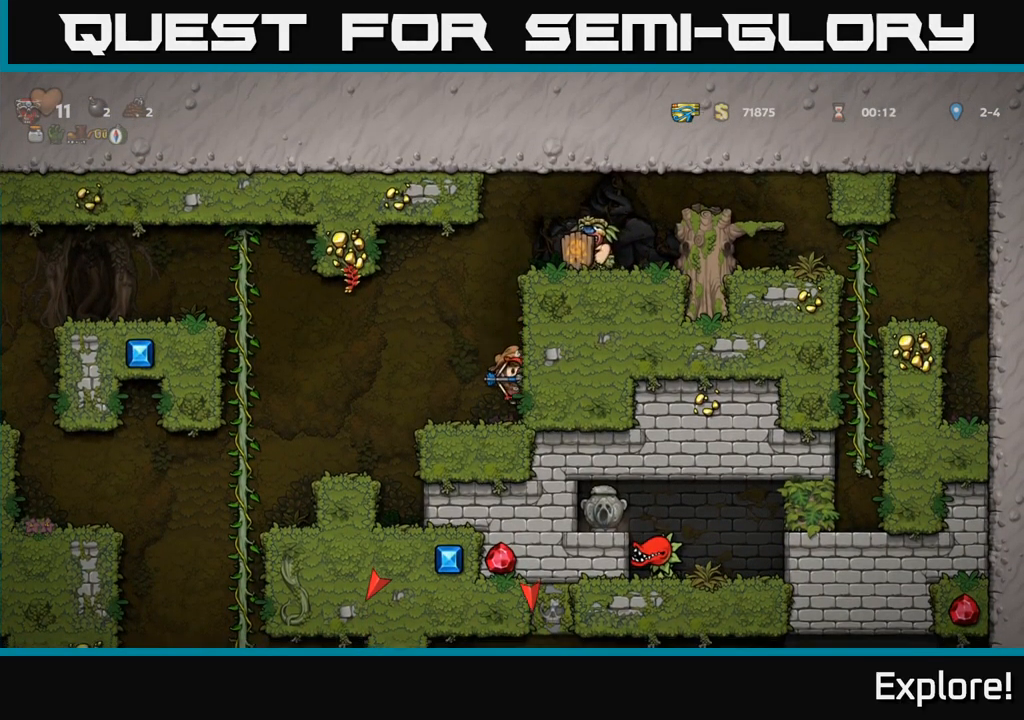
{"buttons": [], "right_stick": "center", "events": []}
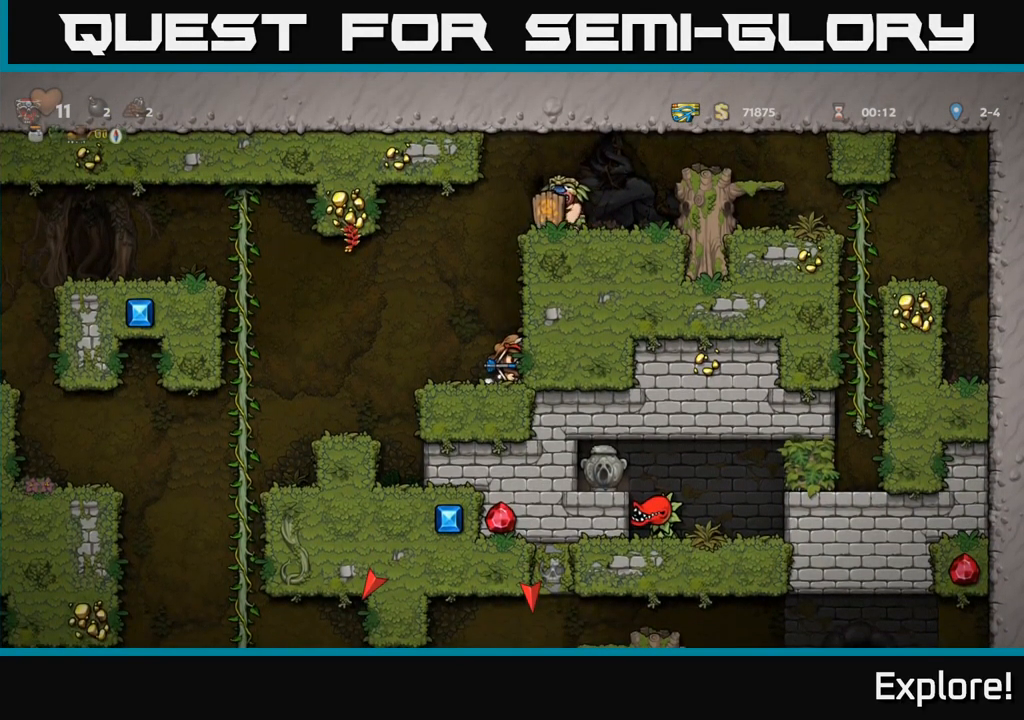
{"buttons": ["DPAD_RIGHT"], "right_stick": "center", "events": [[217, "A", "down"], [267, "DPAD_RIGHT", "down"], [350, "A", "up"]]}
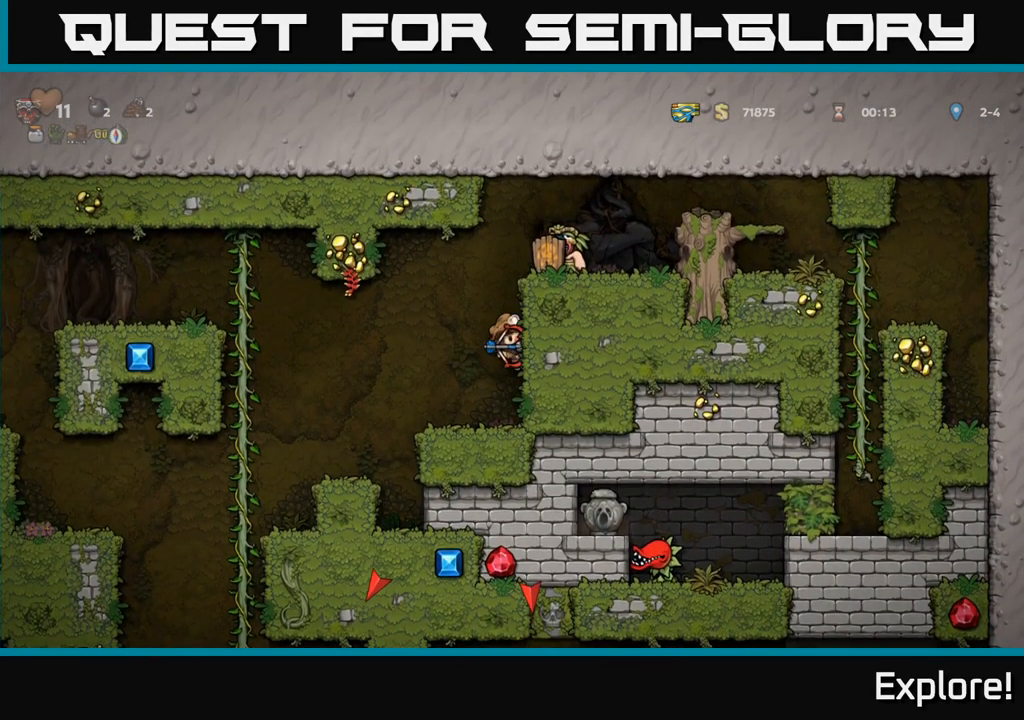
{"buttons": ["DPAD_RIGHT"], "right_stick": "center", "events": []}
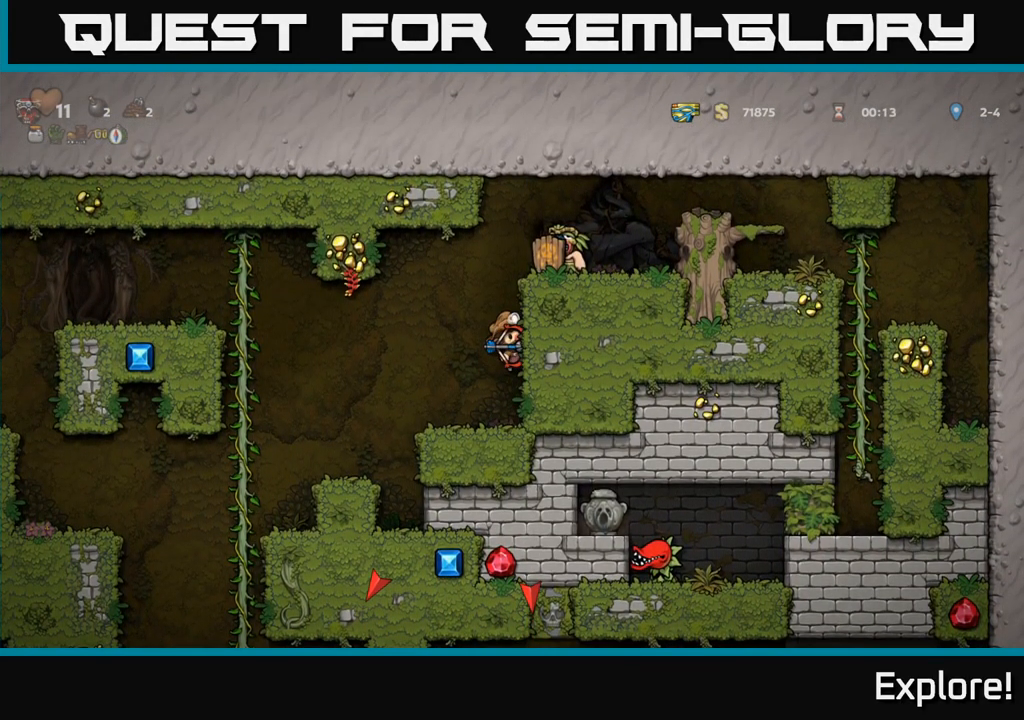
{"buttons": ["DPAD_RIGHT"], "right_stick": "center", "events": []}
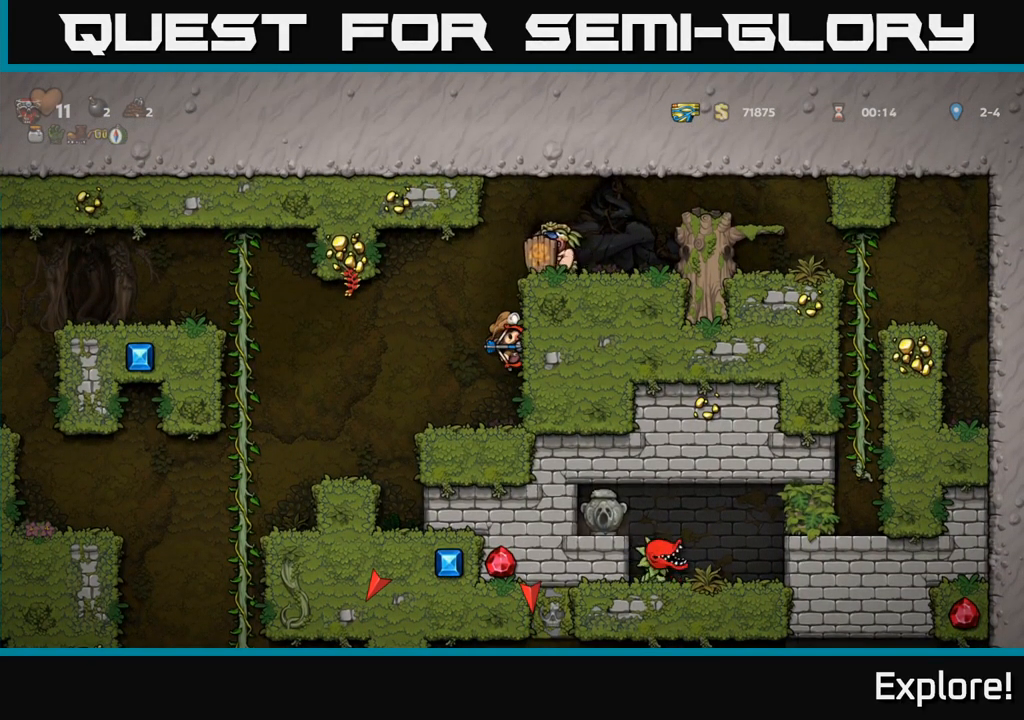
{"buttons": ["DPAD_RIGHT"], "right_stick": "center", "events": [[267, "A", "down"], [334, "A", "up"]]}
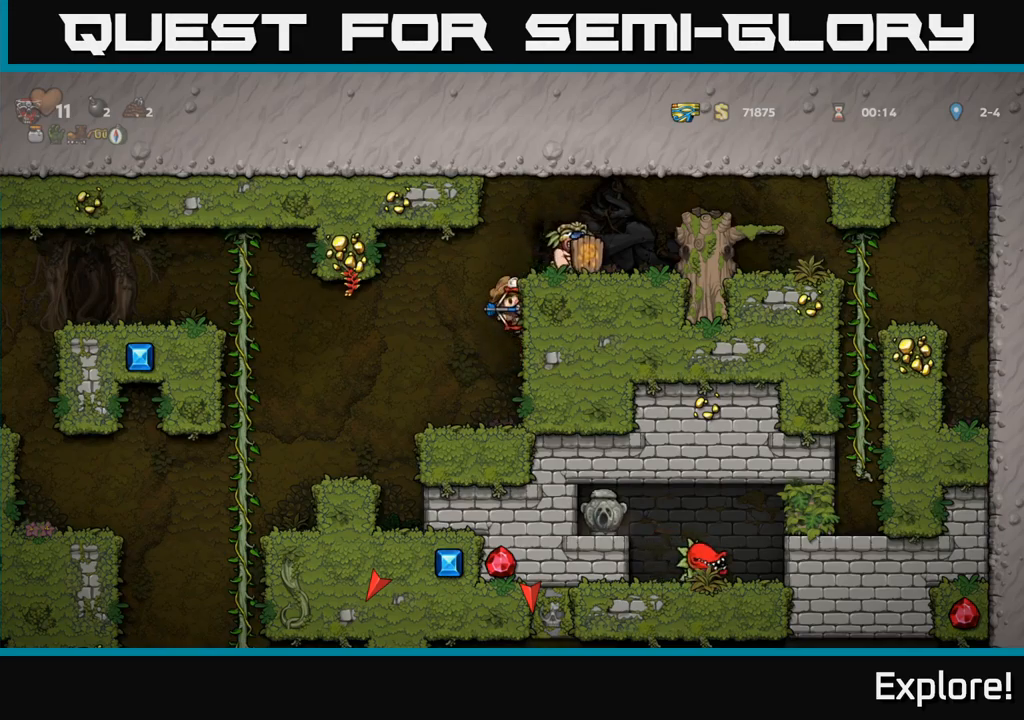
{"buttons": [], "right_stick": "center", "events": [[200, "A", "down"], [284, "DPAD_RIGHT", "up"], [434, "DPAD_RIGHT", "down"], [434, "X", "down"], [484, "A", "up"], [484, "DPAD_RIGHT", "up"], [484, "X", "up"]]}
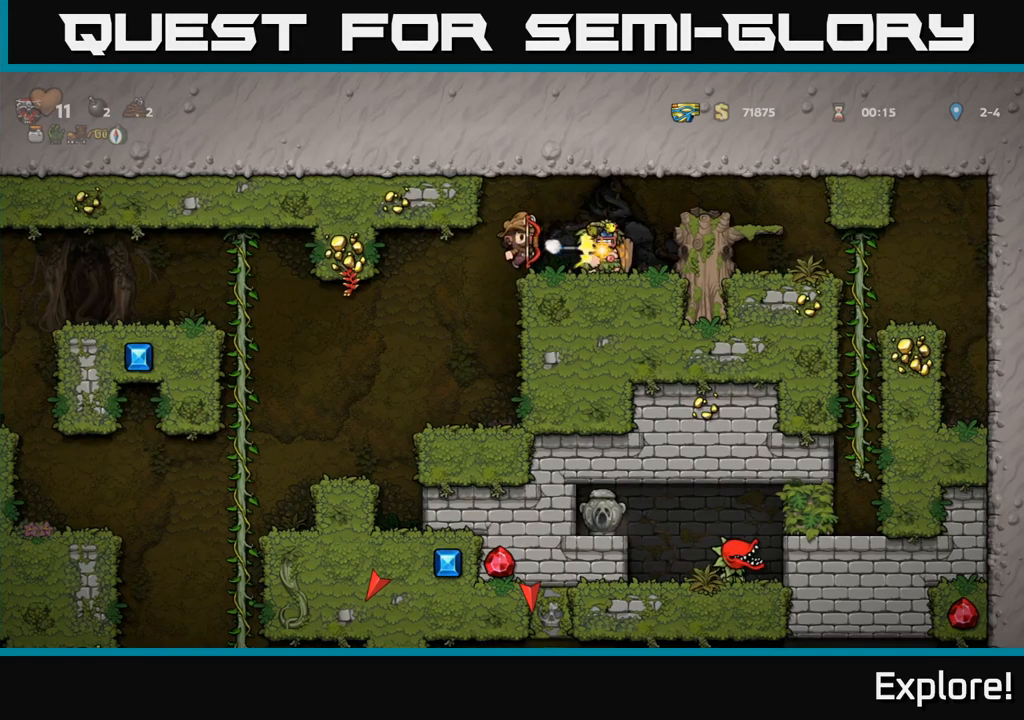
{"buttons": ["DPAD_RIGHT"], "right_stick": "center", "events": [[250, "DPAD_RIGHT", "down"]]}
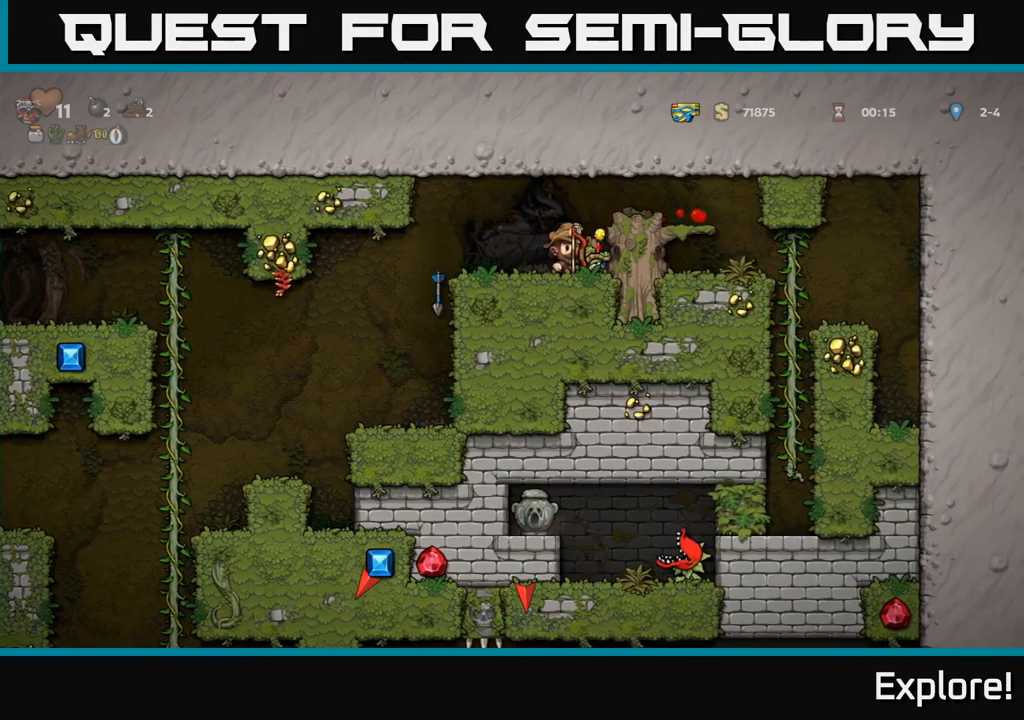
{"buttons": ["DPAD_LEFT"], "right_stick": "center", "events": [[50, "DPAD_RIGHT", "up"], [317, "DPAD_LEFT", "down"]]}